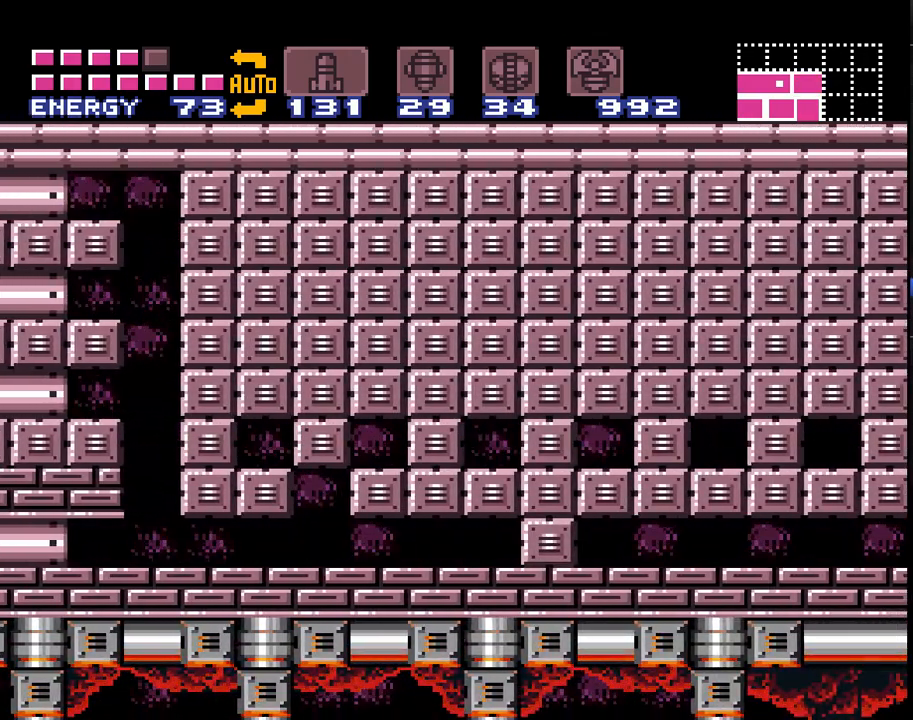
Gameplay with a controller (Nintendo layout); each line is a JSON object with the inputs held at the frame after it. "events" lists button and stick changes between this image and that frame as [ms after this image, input, new state], when the widget could be followed in between. Not read: L3 R3 SELECT.
{"buttons": ["A", "B", "DPAD_RIGHT"], "events": [[350, "B", "down"]]}
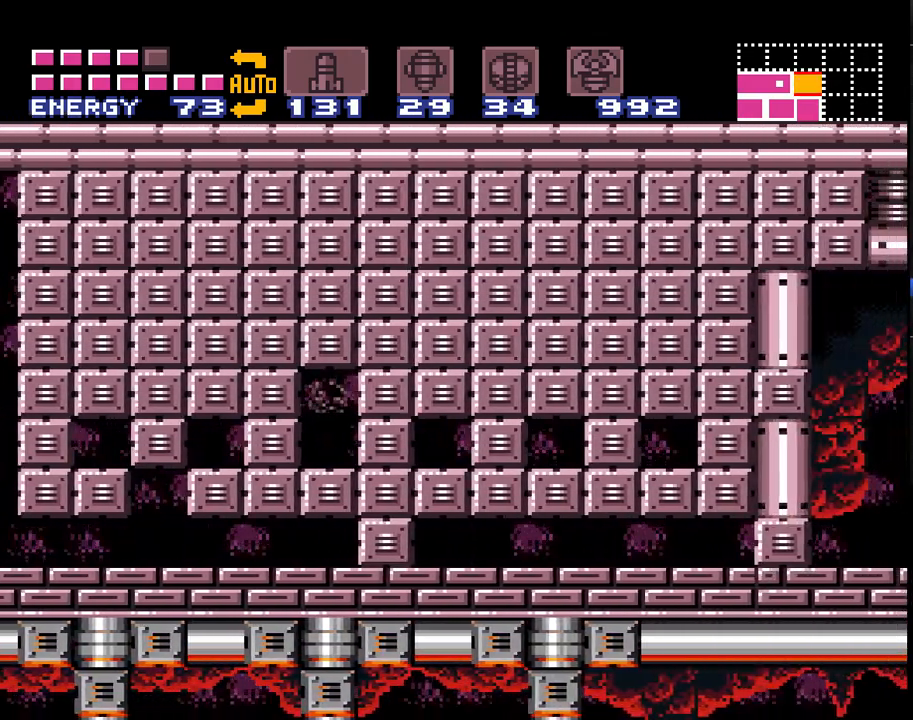
{"buttons": ["A", "B", "DPAD_RIGHT"], "events": []}
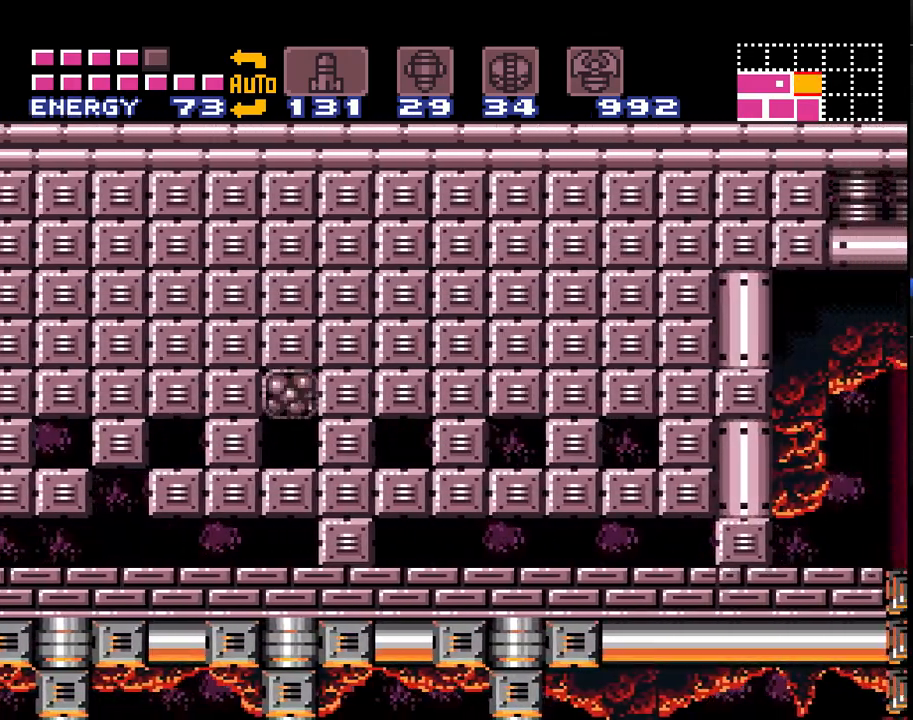
{"buttons": ["A", "DPAD_RIGHT"], "events": [[200, "B", "up"]]}
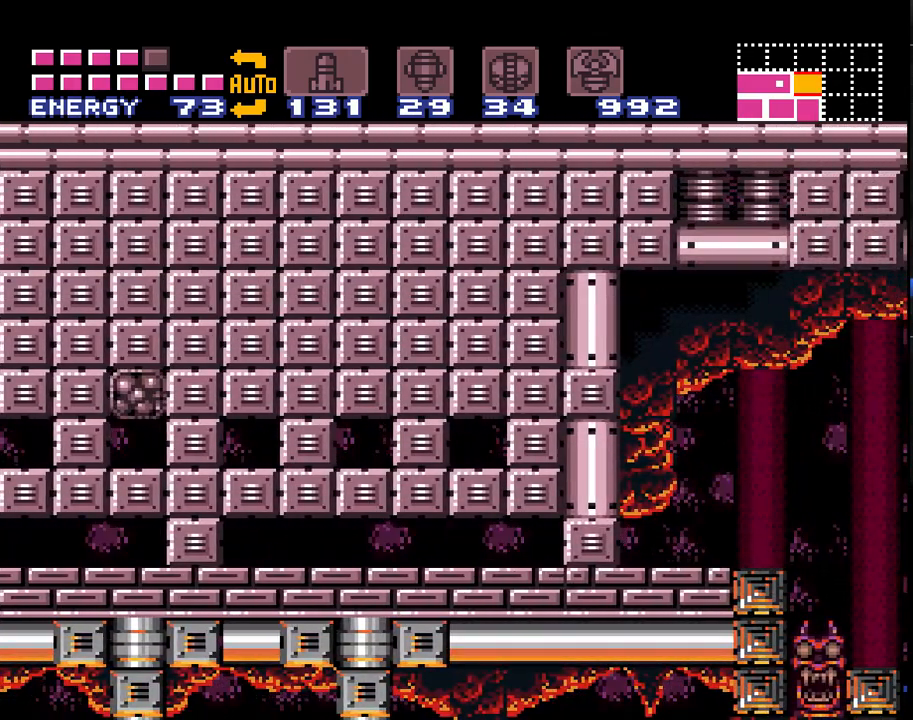
{"buttons": ["A", "B", "DPAD_RIGHT"], "events": [[450, "B", "down"]]}
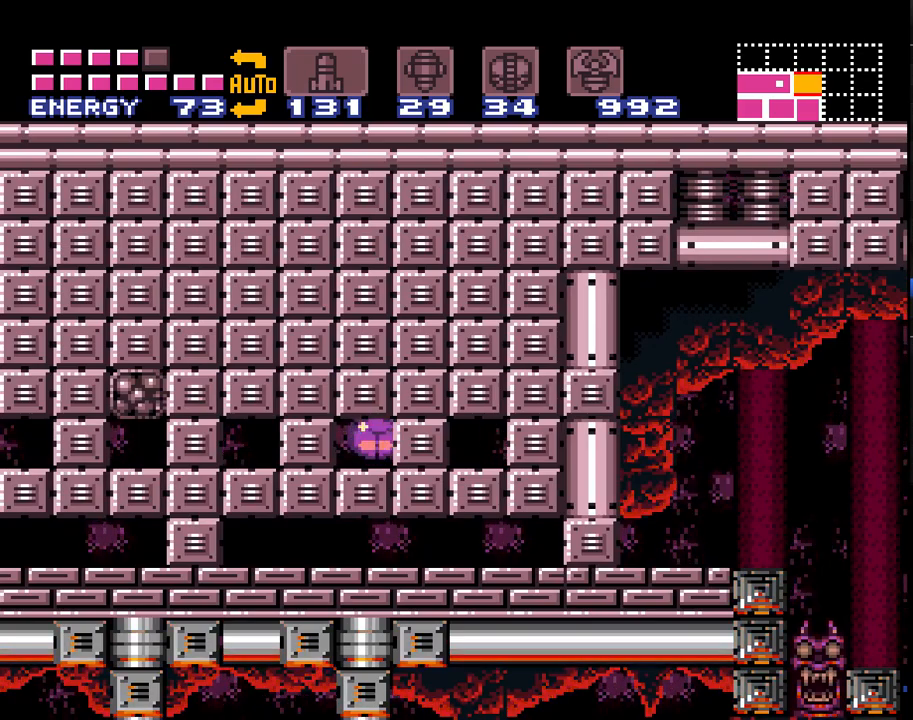
{"buttons": ["A", "DPAD_RIGHT"], "events": [[417, "B", "up"]]}
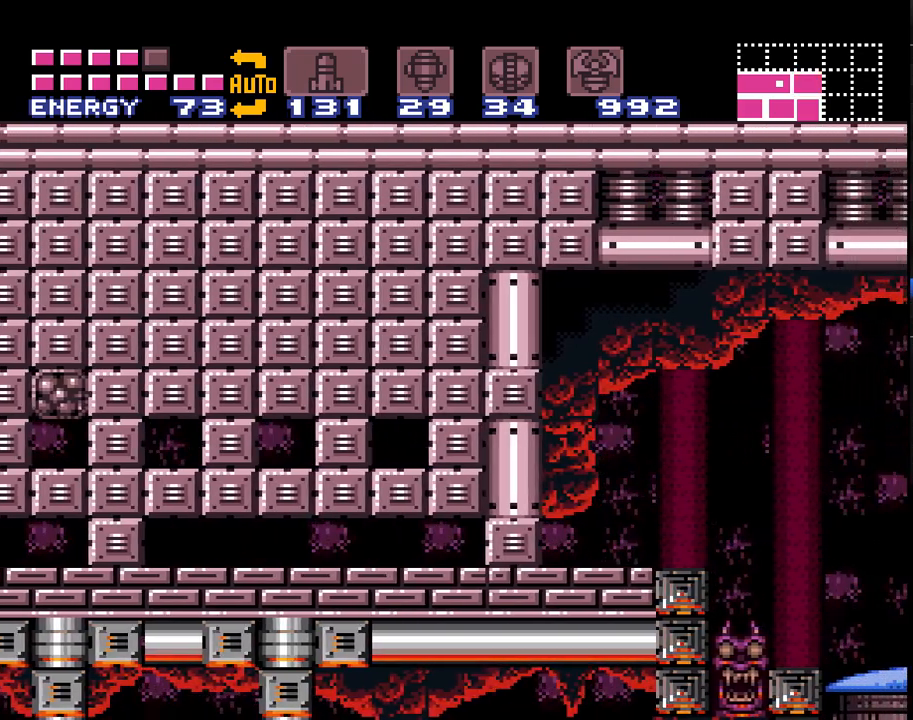
{"buttons": ["A", "DPAD_RIGHT"], "events": []}
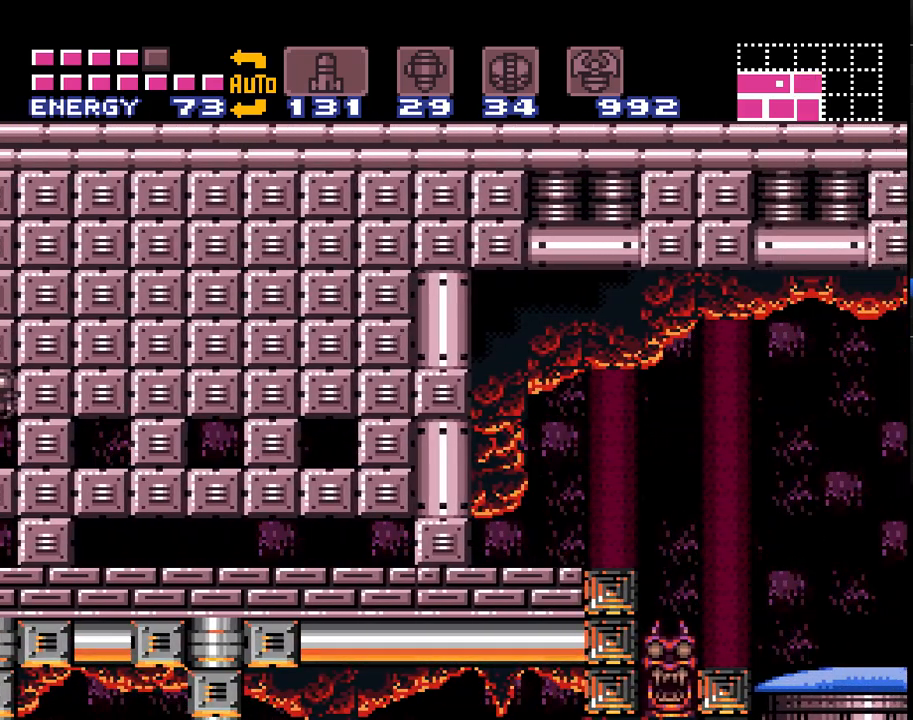
{"buttons": ["A", "DPAD_RIGHT"], "events": []}
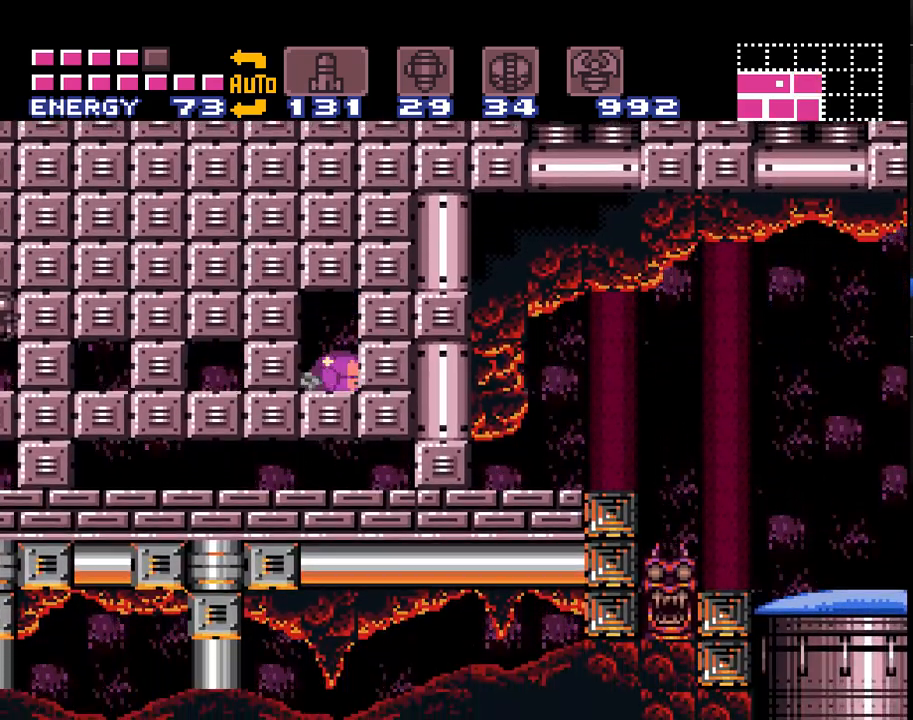
{"buttons": ["A", "DPAD_RIGHT"], "events": []}
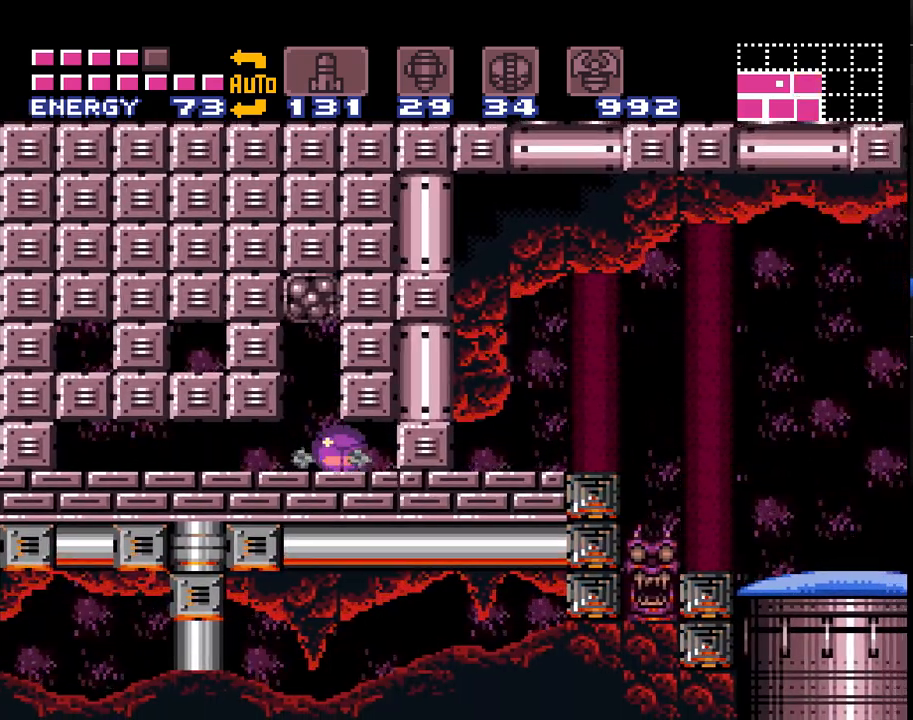
{"buttons": ["A", "DPAD_RIGHT"], "events": [[133, "Y", "down"], [200, "Y", "up"]]}
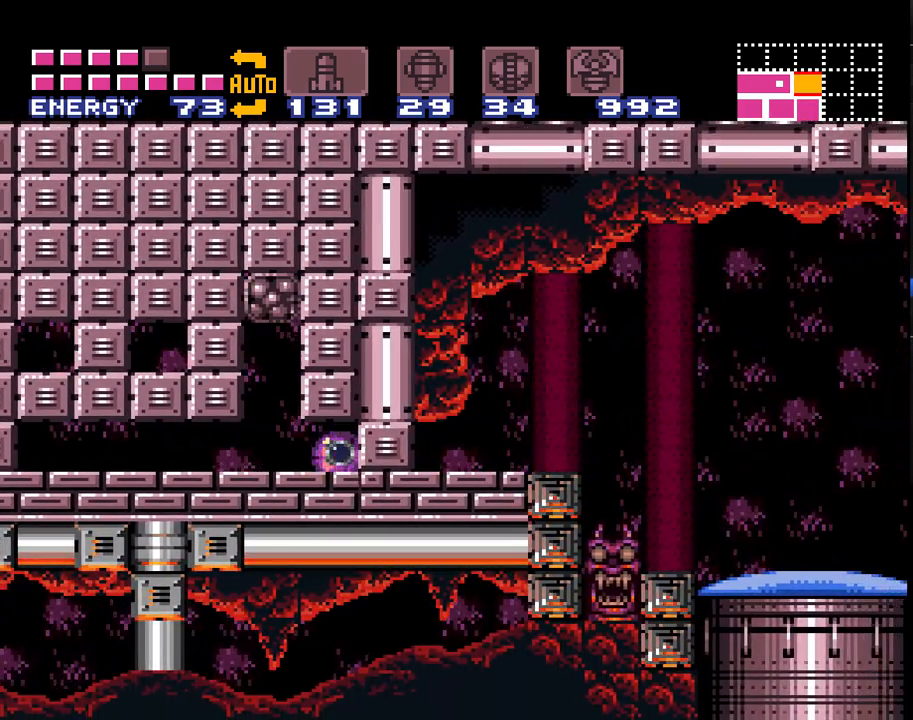
{"buttons": ["A", "DPAD_RIGHT"], "events": []}
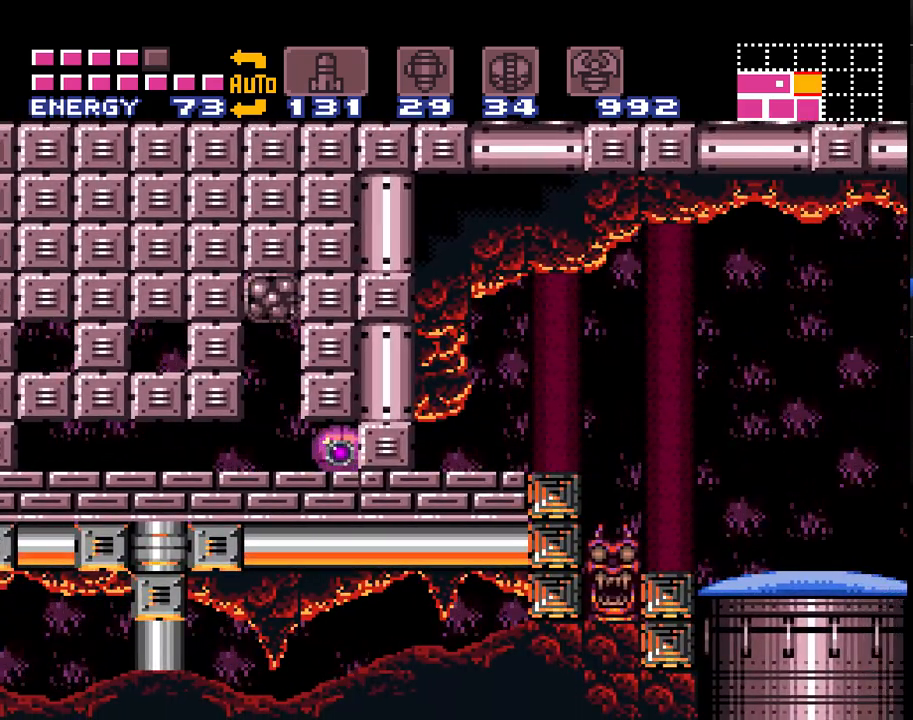
{"buttons": ["A", "B", "DPAD_UP", "DPAD_RIGHT"], "events": [[433, "B", "down"], [467, "DPAD_UP", "down"]]}
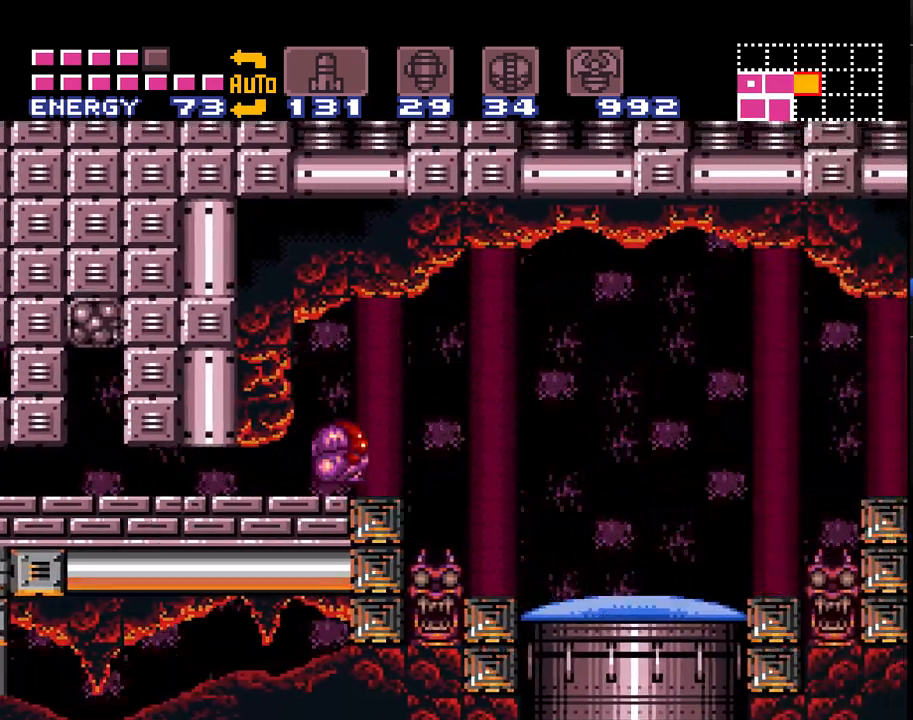
{"buttons": ["A", "DPAD_DOWN", "DPAD_RIGHT"], "events": [[33, "DPAD_RIGHT", "up"], [67, "B", "up"], [133, "A", "up"], [133, "DPAD_RIGHT", "down"], [183, "A", "down"], [250, "DPAD_UP", "up"], [500, "DPAD_DOWN", "down"]]}
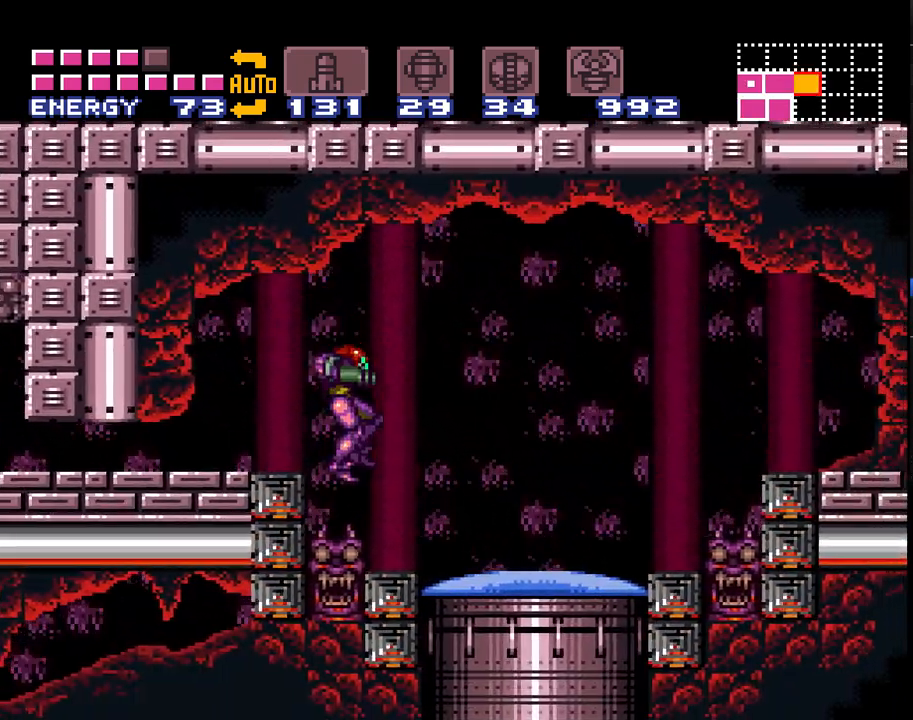
{"buttons": ["A", "DPAD_DOWN", "DPAD_RIGHT"], "events": [[67, "Y", "down"], [150, "Y", "up"]]}
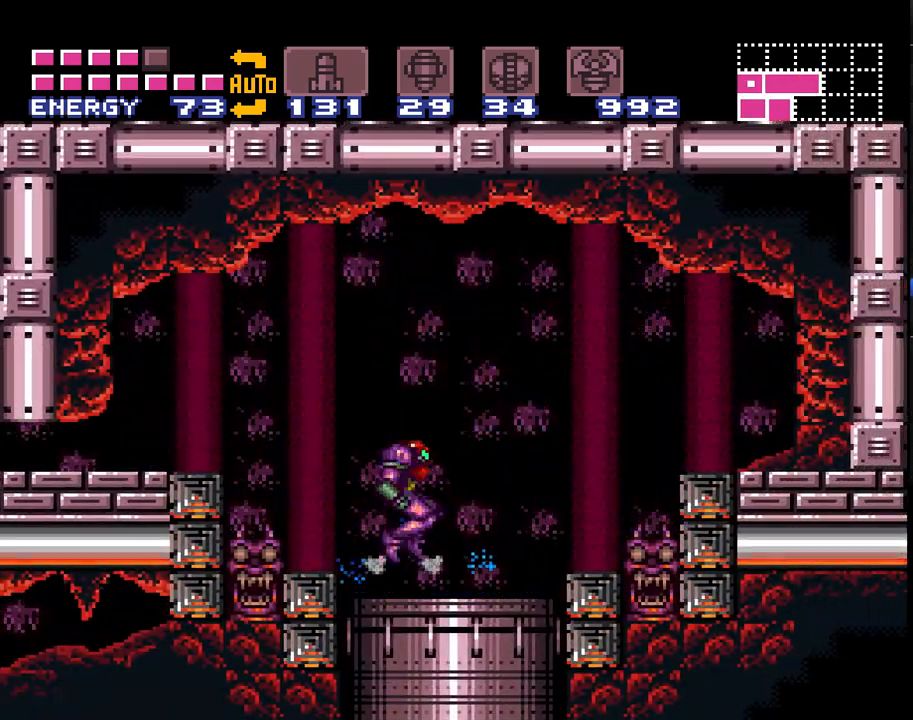
{"buttons": ["A"], "events": [[317, "DPAD_DOWN", "up"], [500, "DPAD_RIGHT", "up"]]}
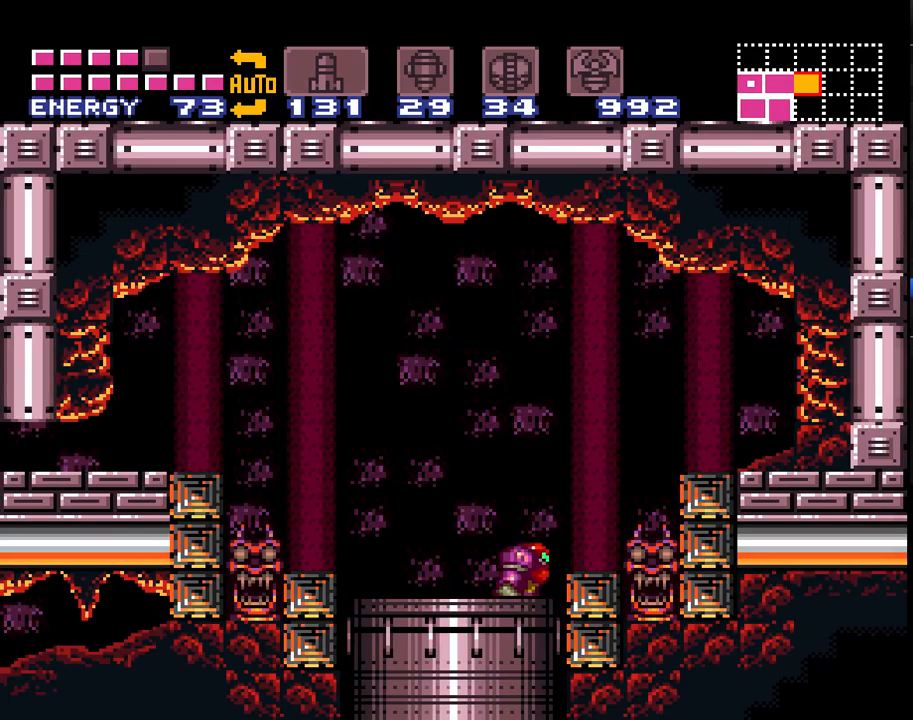
{"buttons": ["A", "DPAD_RIGHT"], "events": [[300, "DPAD_RIGHT", "down"]]}
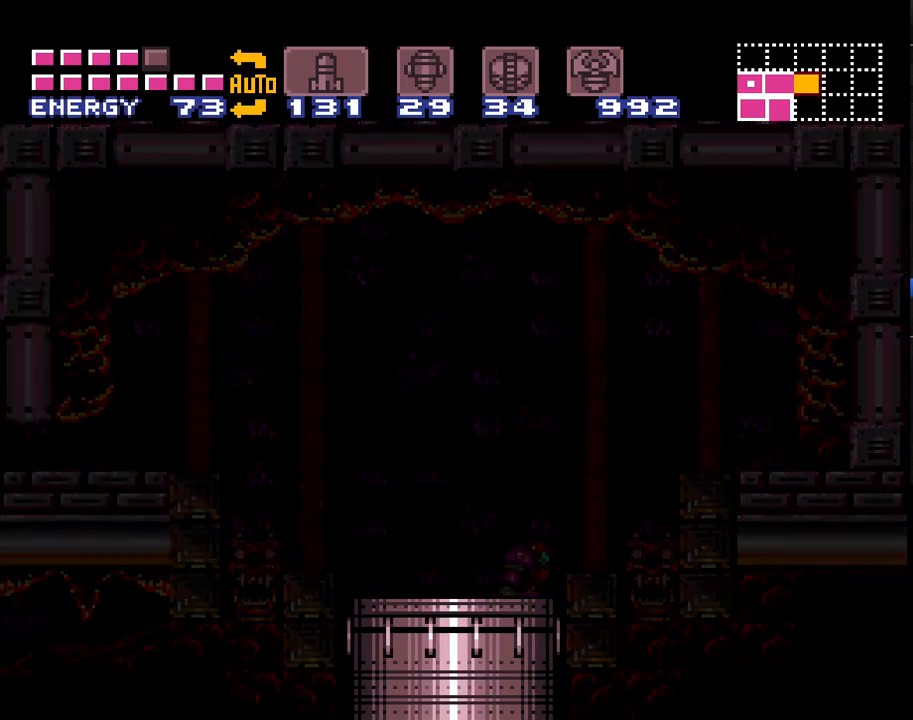
{"buttons": ["A", "DPAD_RIGHT"], "events": []}
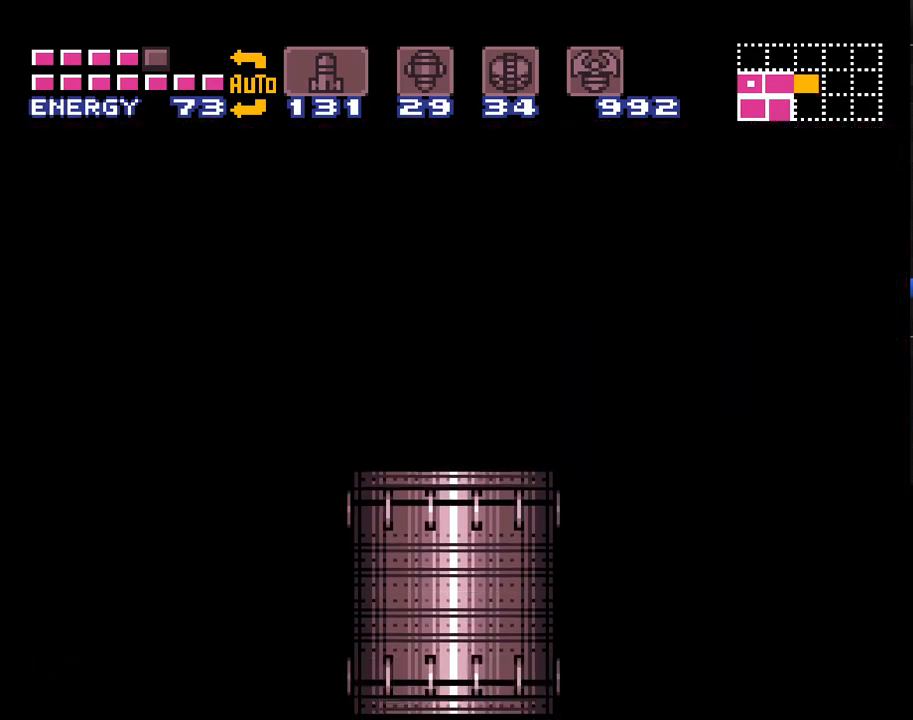
{"buttons": ["A", "DPAD_RIGHT"], "events": []}
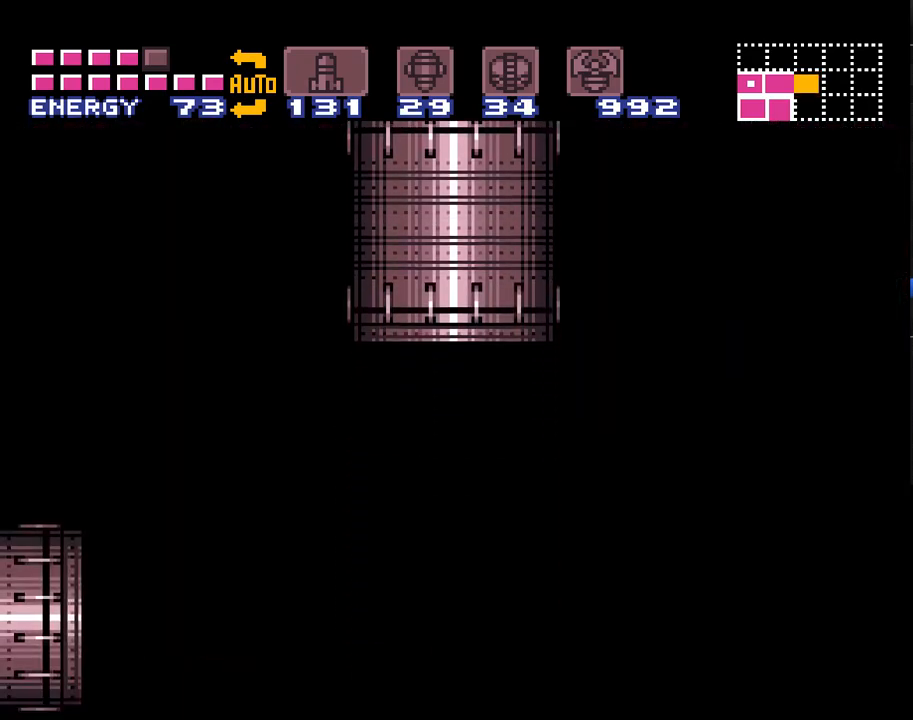
{"buttons": ["A", "DPAD_RIGHT"], "events": []}
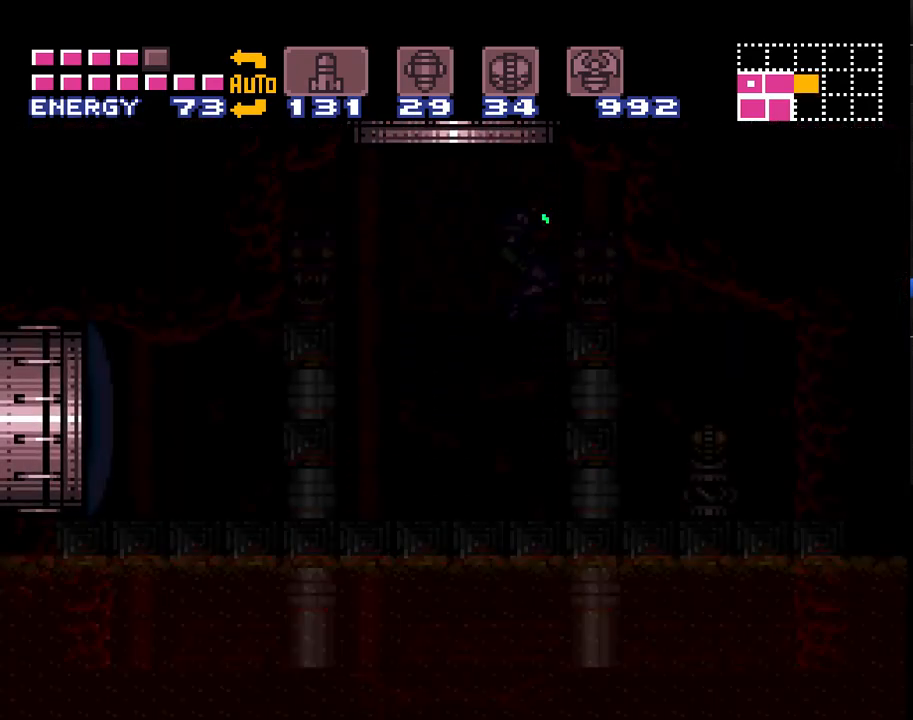
{"buttons": ["A", "DPAD_RIGHT"], "events": []}
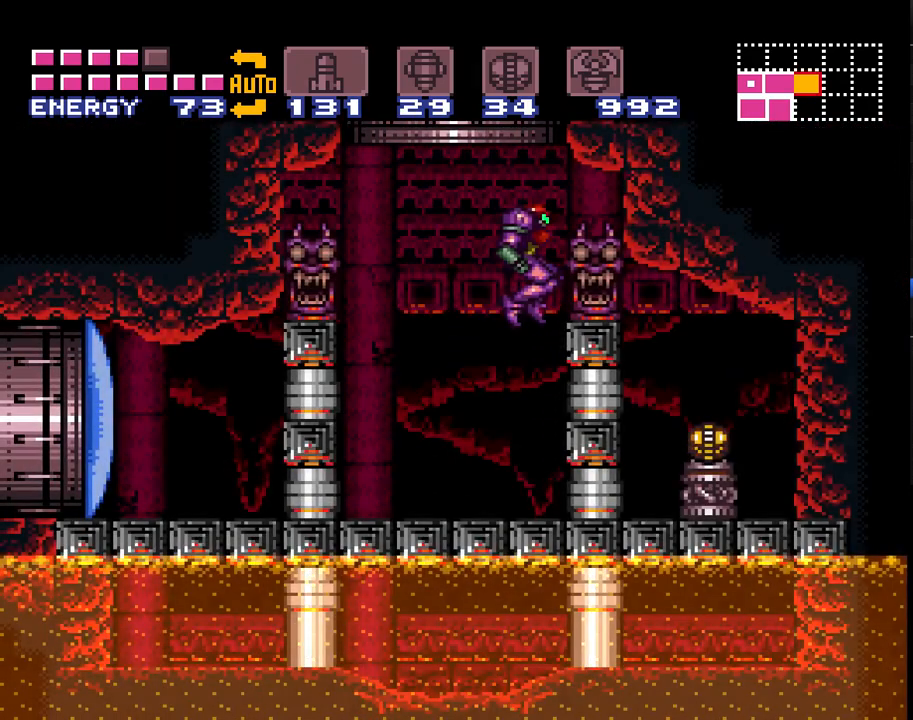
{"buttons": ["A", "B"], "events": [[300, "DPAD_RIGHT", "up"], [367, "B", "down"]]}
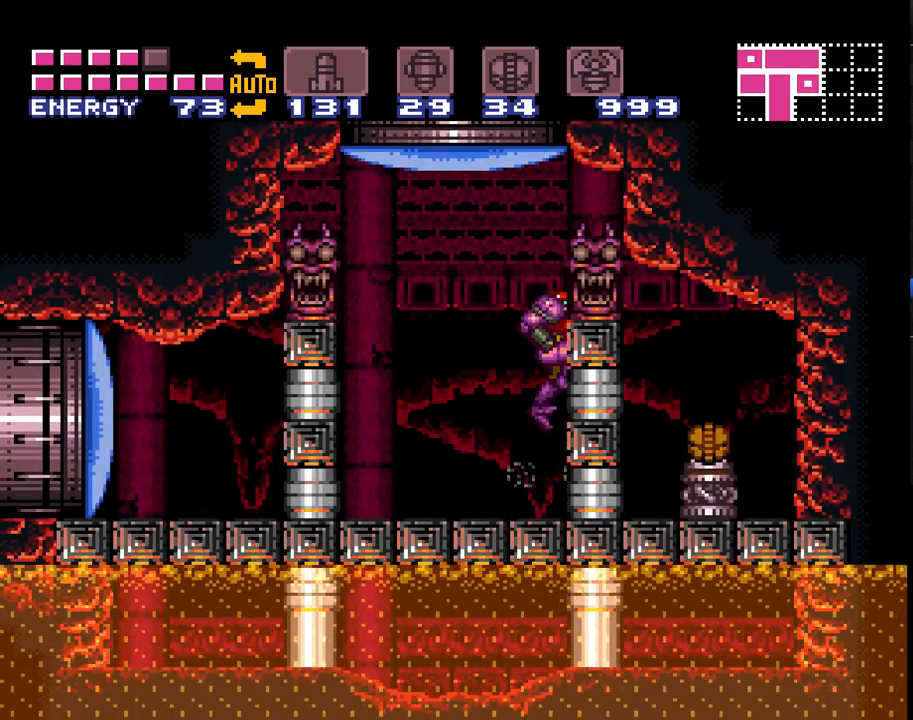
{"buttons": ["A", "Y", "DPAD_RIGHT"], "events": [[17, "DPAD_RIGHT", "down"], [267, "B", "up"], [433, "Y", "down"]]}
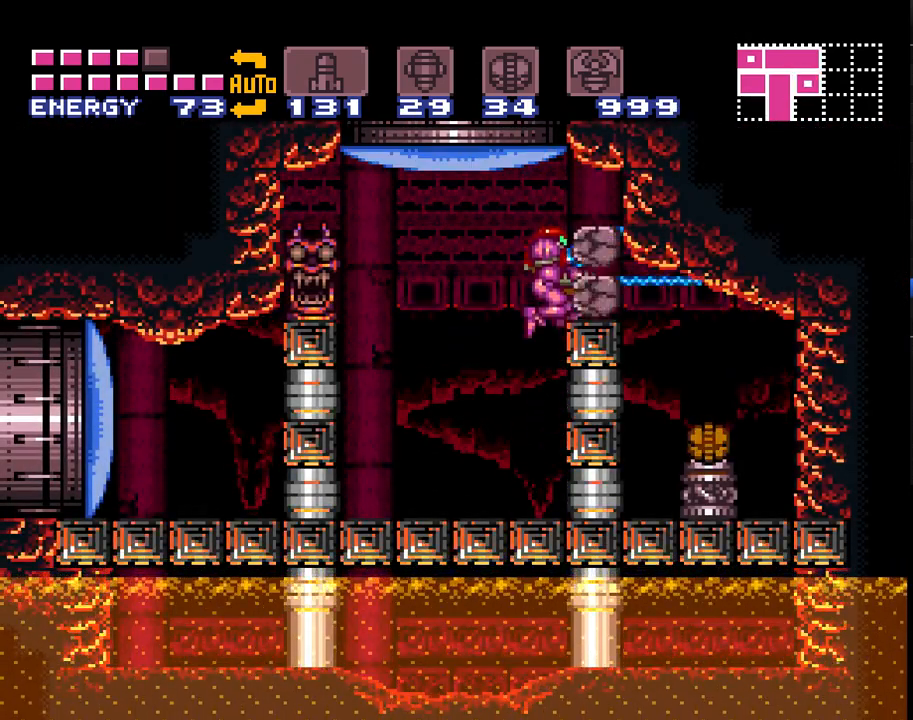
{"buttons": ["A", "B", "DPAD_RIGHT"], "events": [[50, "Y", "up"], [183, "A", "up"], [250, "A", "down"], [333, "B", "down"]]}
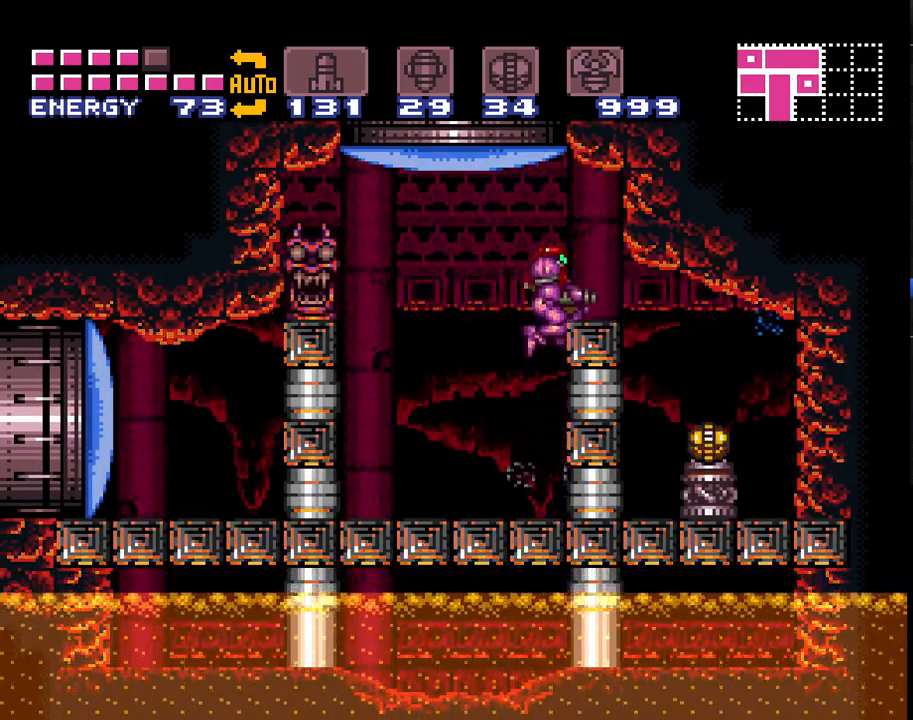
{"buttons": ["A", "DPAD_RIGHT"], "events": [[50, "B", "up"]]}
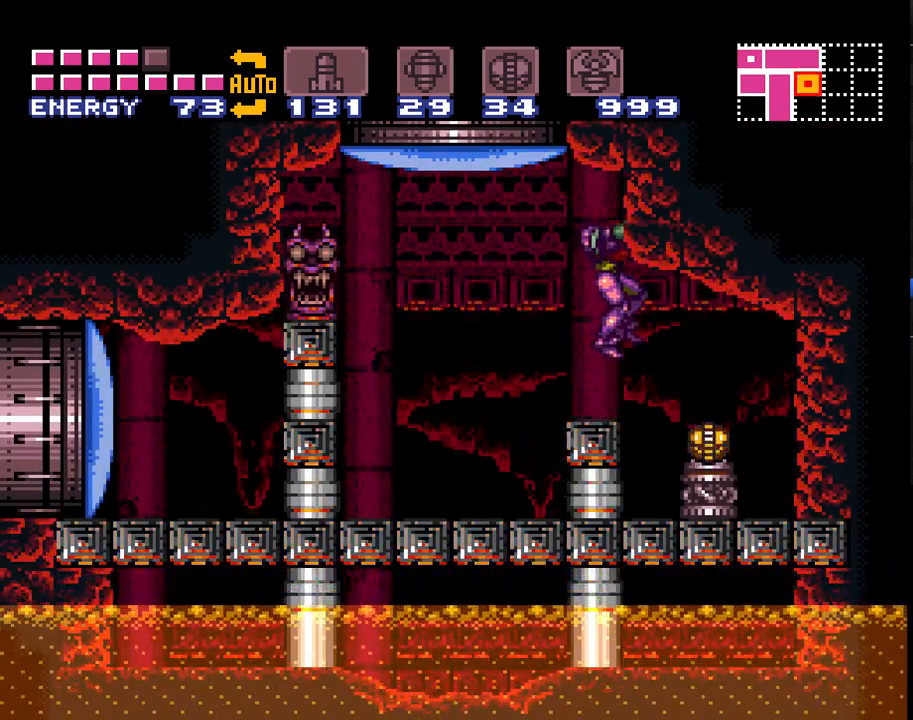
{"buttons": ["A", "DPAD_RIGHT"], "events": []}
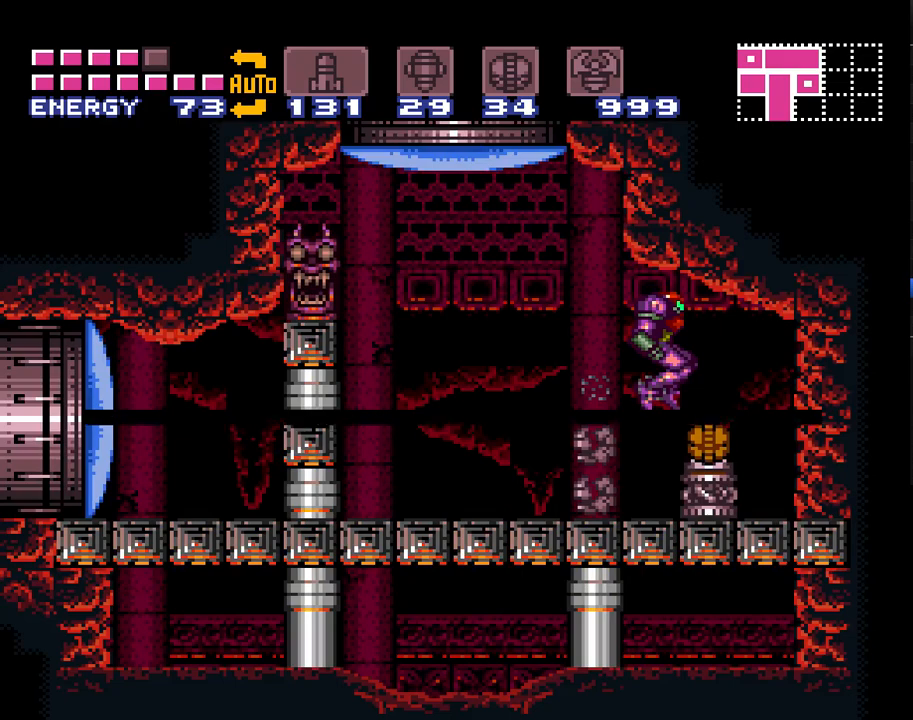
{"buttons": ["A"], "events": [[233, "DPAD_RIGHT", "up"]]}
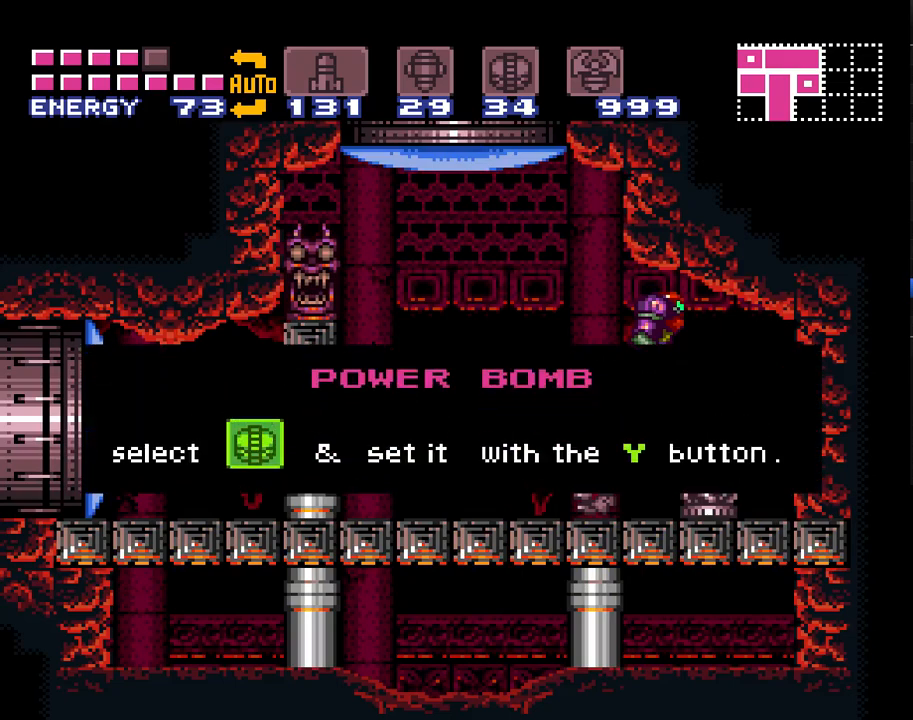
{"buttons": ["A", "DPAD_LEFT"], "events": [[150, "DPAD_LEFT", "down"]]}
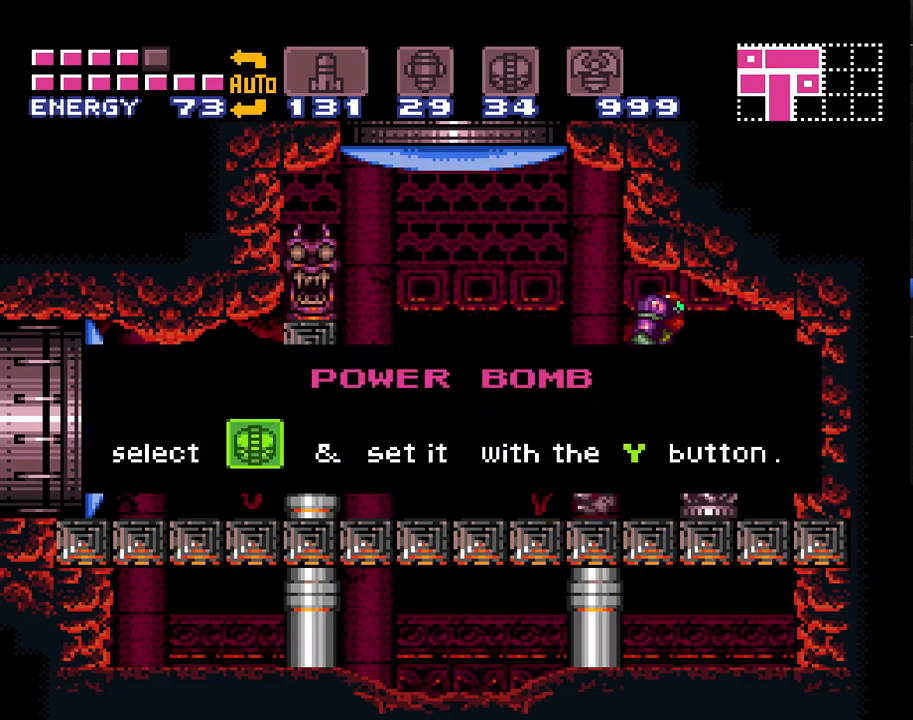
{"buttons": ["A", "DPAD_LEFT"], "events": []}
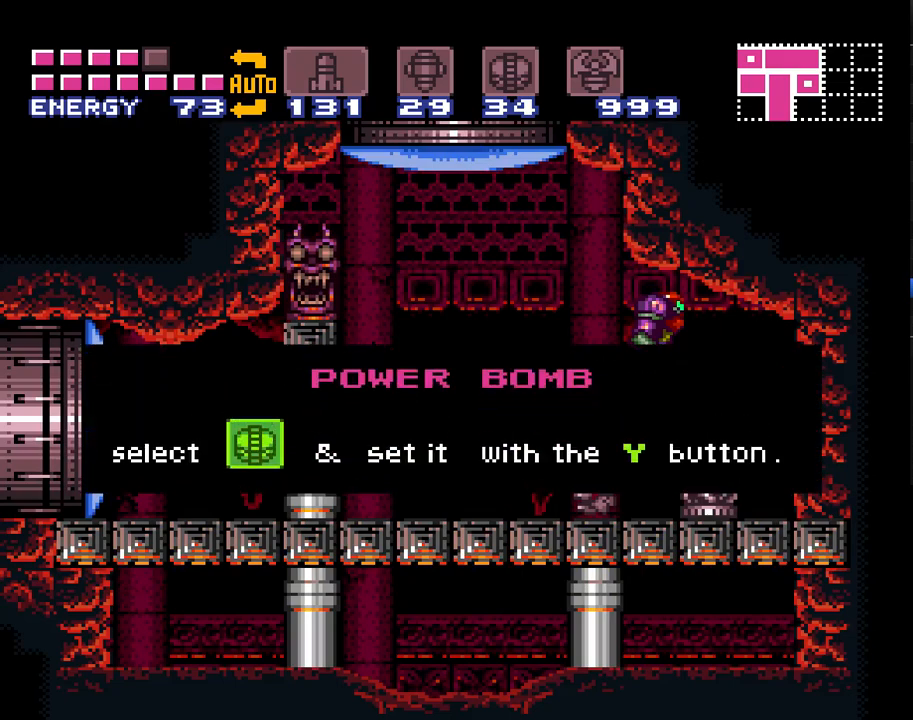
{"buttons": ["A", "DPAD_LEFT"], "events": []}
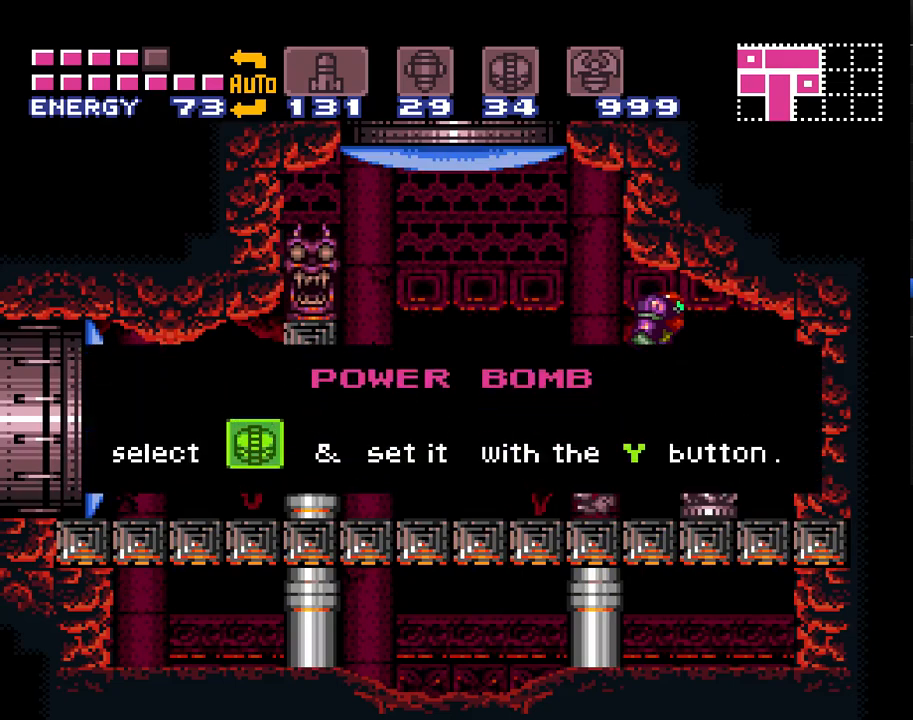
{"buttons": ["A", "DPAD_LEFT"], "events": []}